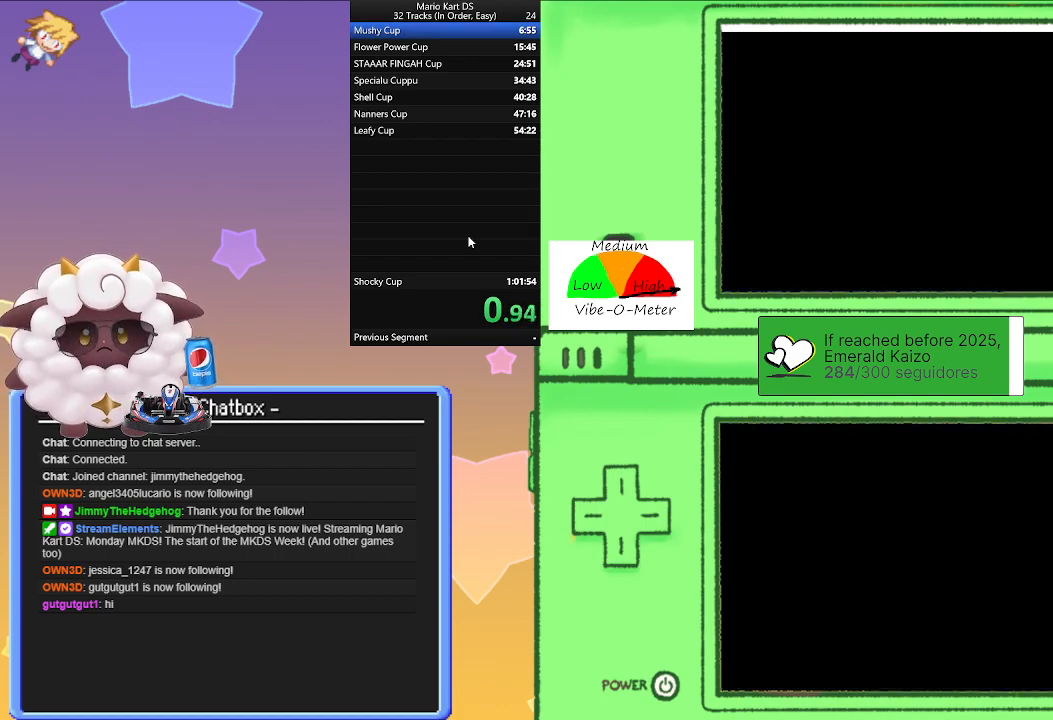
Gameplay with a controller (Nintendo layout); each line is a JSON object with the inputs held at the frame after it. "events" lists button and stick changes between this image and that frame as [ms after this image, input, new state], when the widget could be followed in between. Not read: L2 L3 R3 right_stick.
{"buttons": [], "left_stick": "center", "events": []}
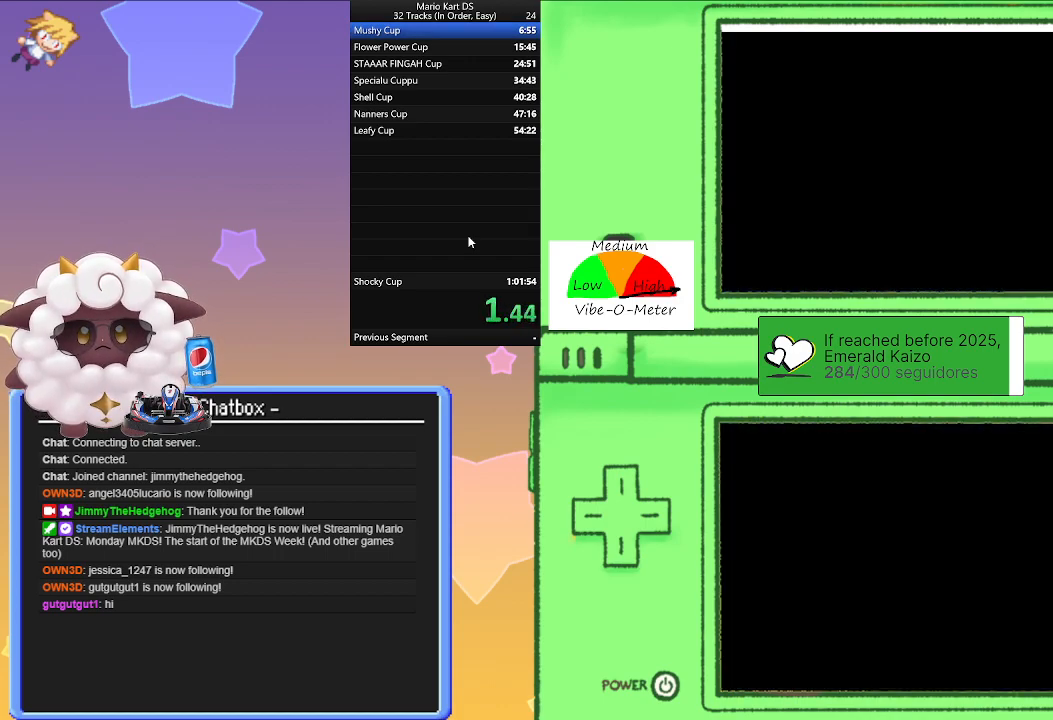
{"buttons": [], "left_stick": "center", "events": []}
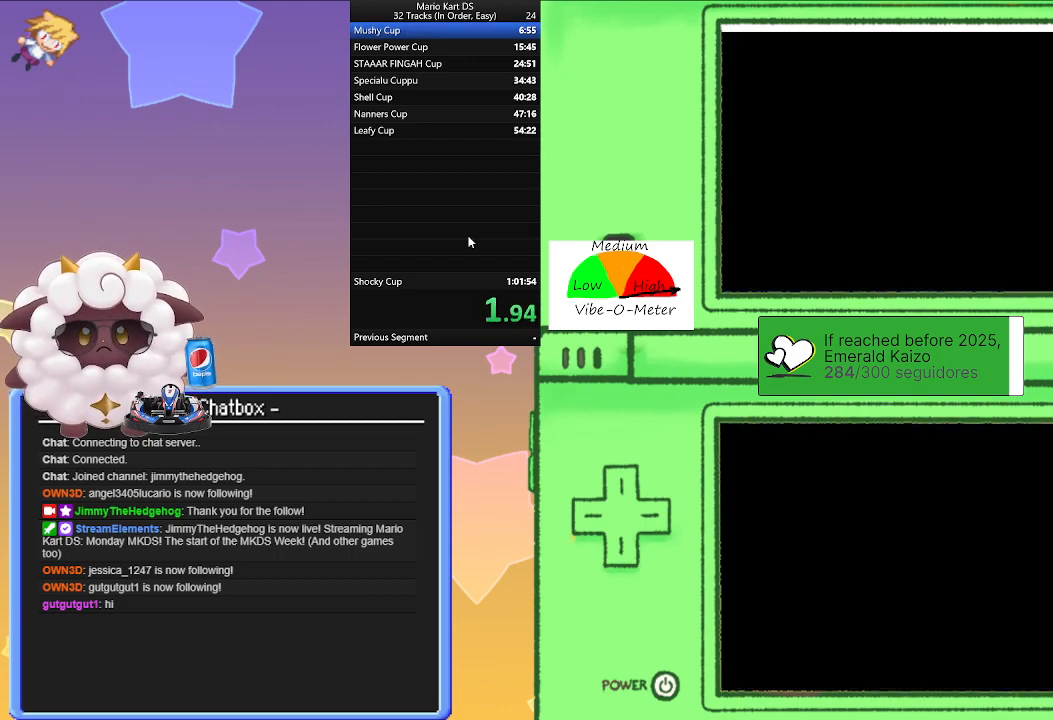
{"buttons": [], "left_stick": "center", "events": []}
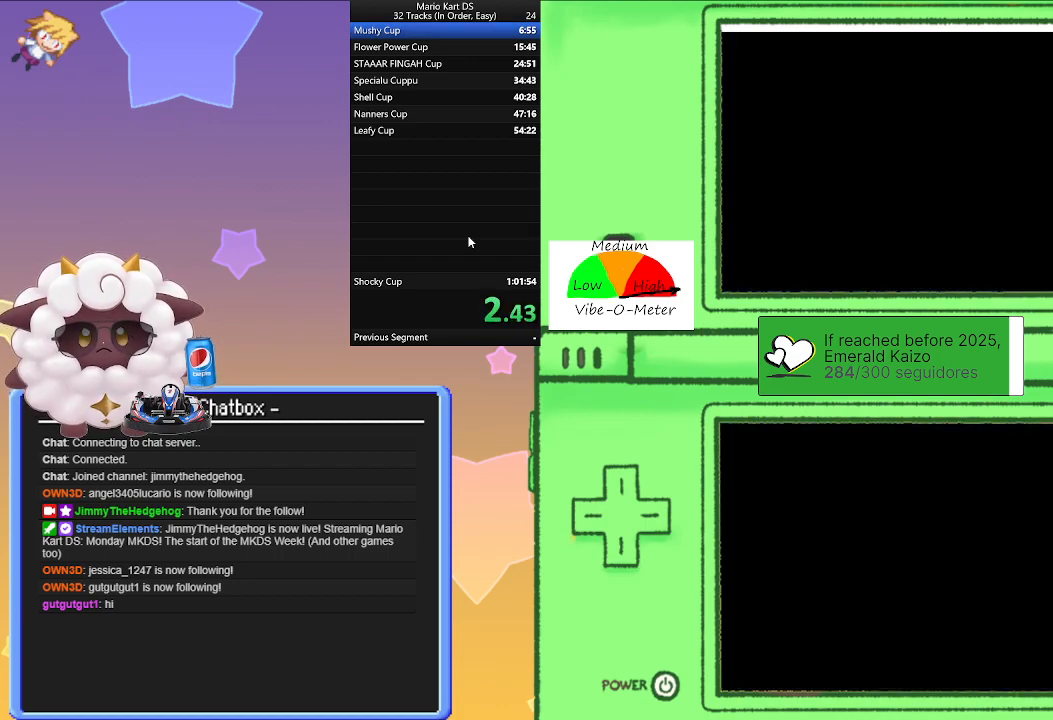
{"buttons": [], "left_stick": "center", "events": []}
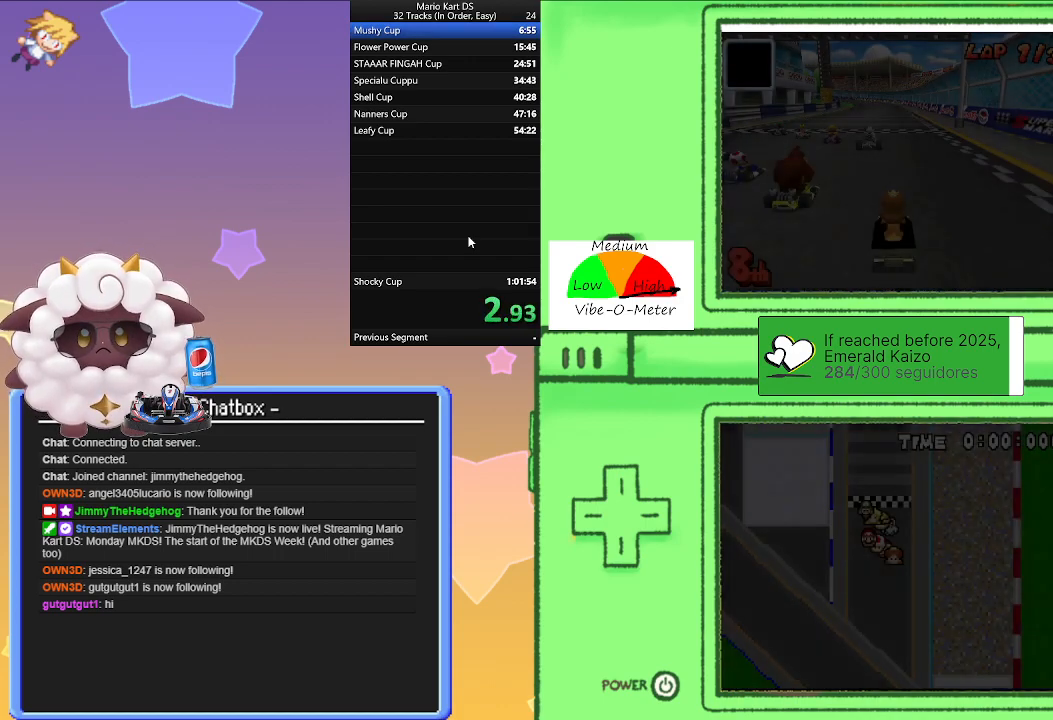
{"buttons": [], "left_stick": "center", "events": []}
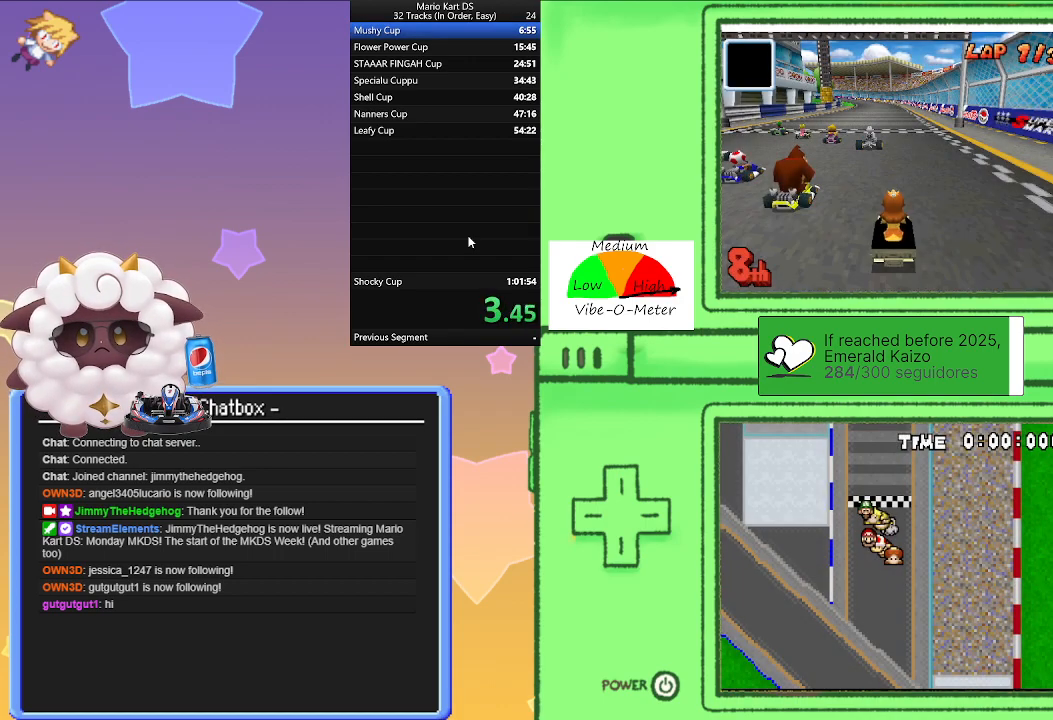
{"buttons": [], "left_stick": "center", "events": []}
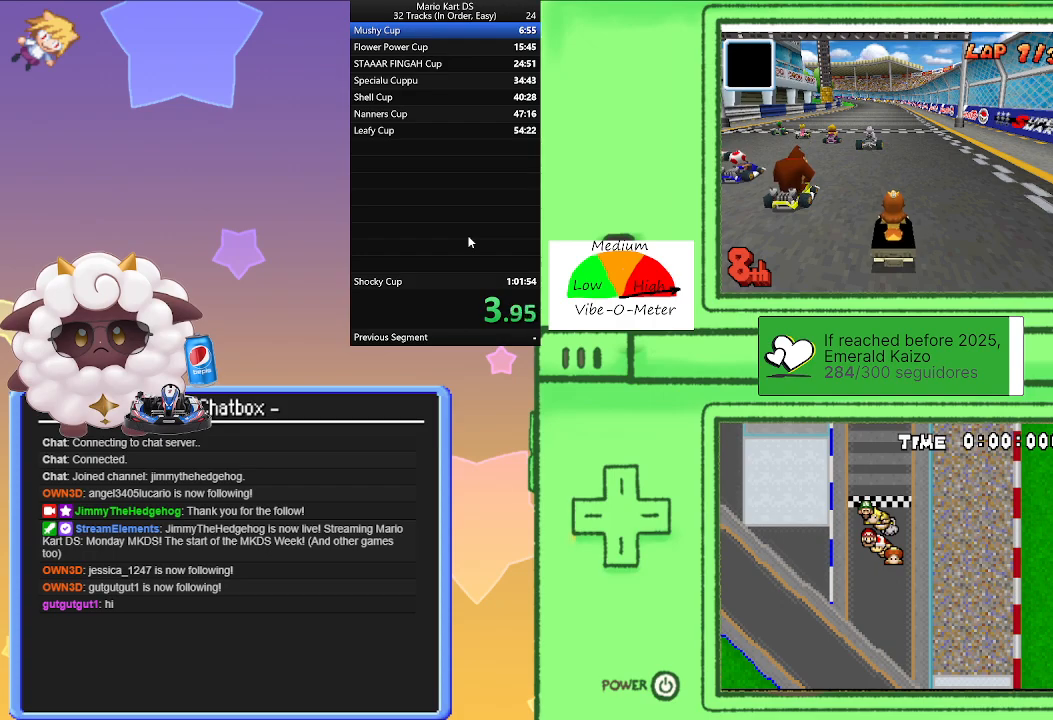
{"buttons": [], "left_stick": "center", "events": []}
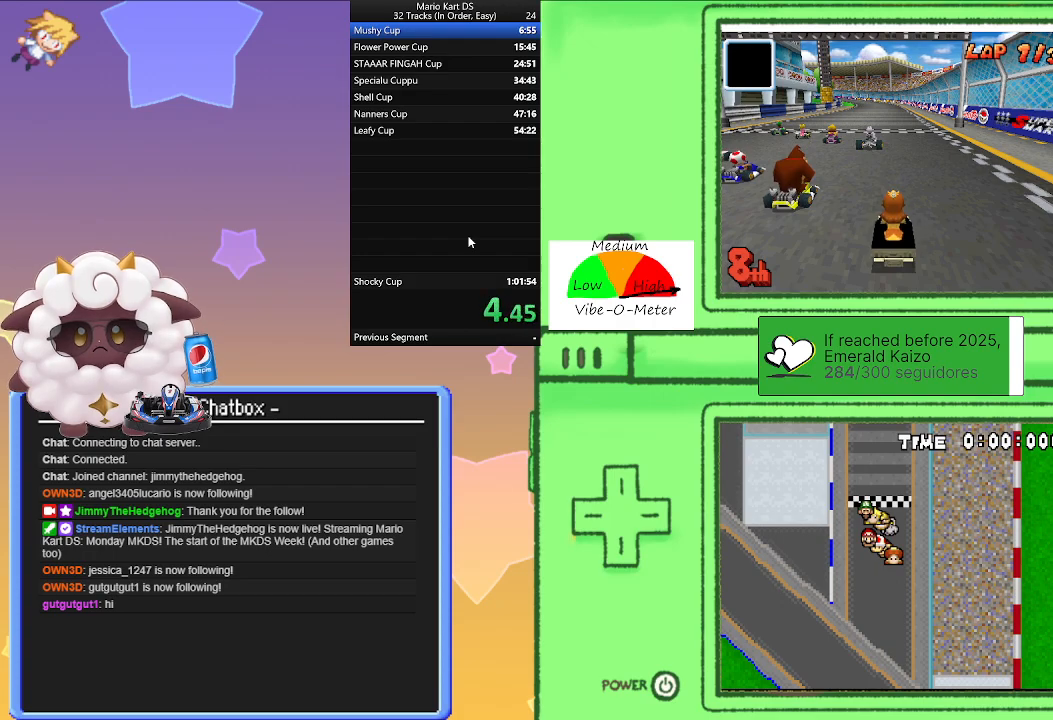
{"buttons": [], "left_stick": "center", "events": []}
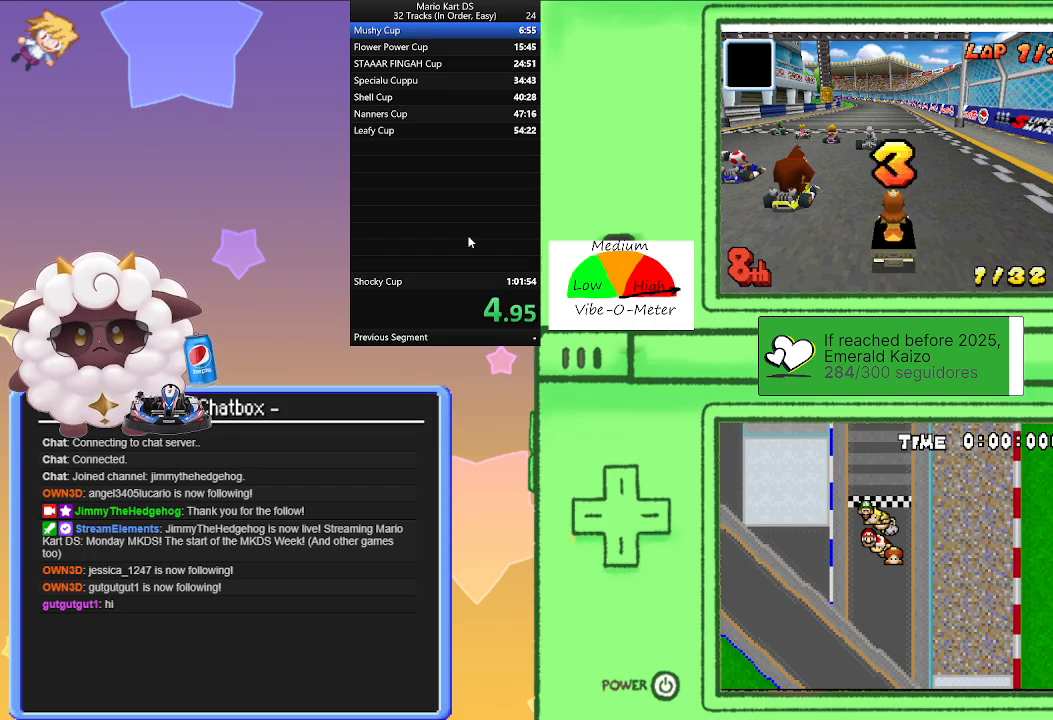
{"buttons": [], "left_stick": "center", "events": []}
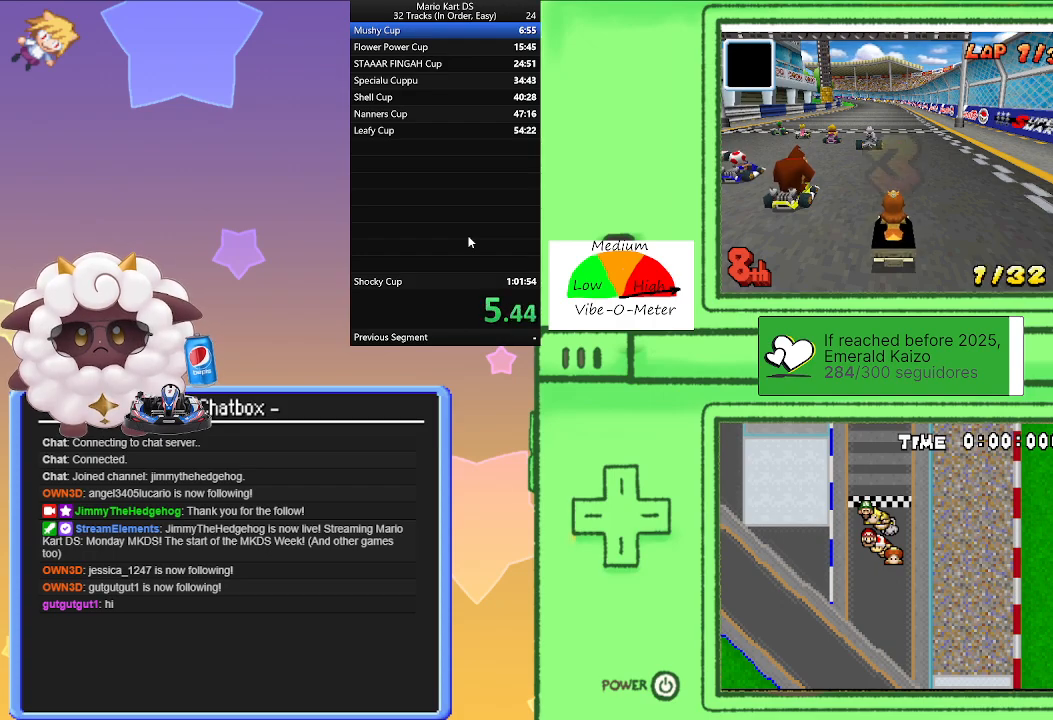
{"buttons": [], "left_stick": "center", "events": []}
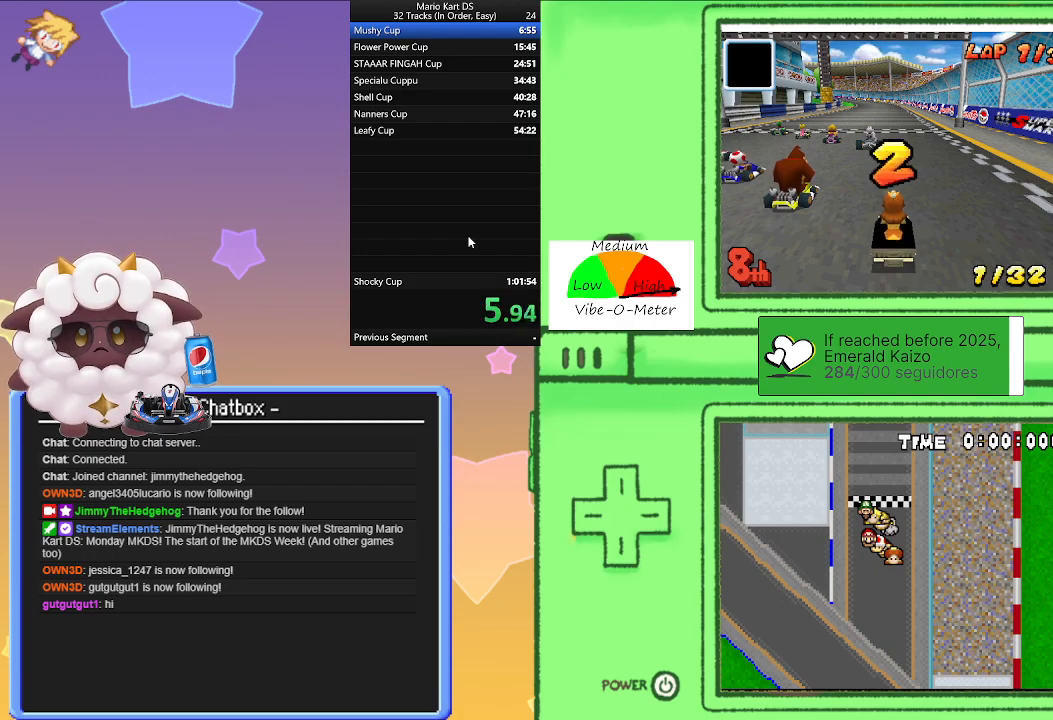
{"buttons": ["A"], "left_stick": "center", "events": [[117, "A", "down"]]}
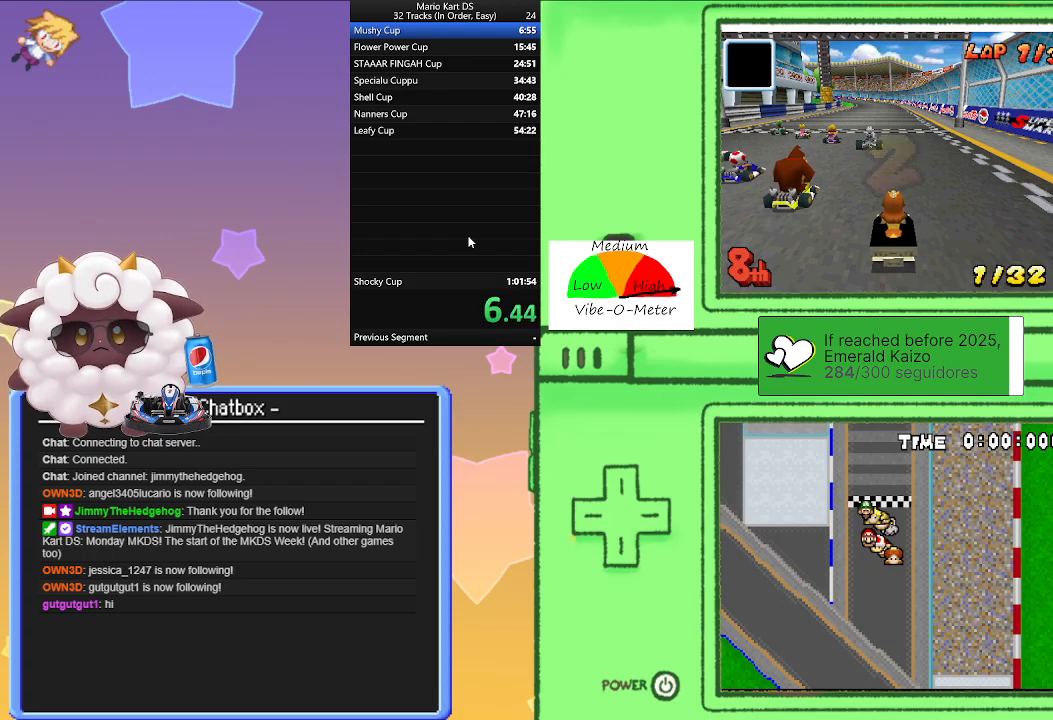
{"buttons": ["A"], "left_stick": "center", "events": []}
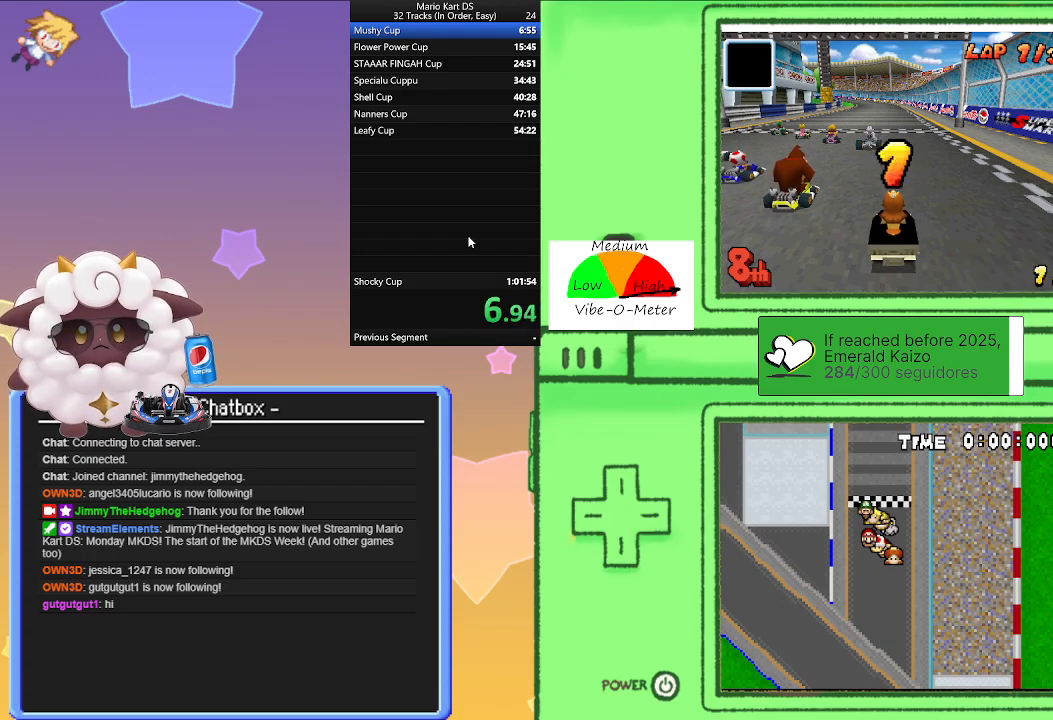
{"buttons": ["A"], "left_stick": "center", "events": []}
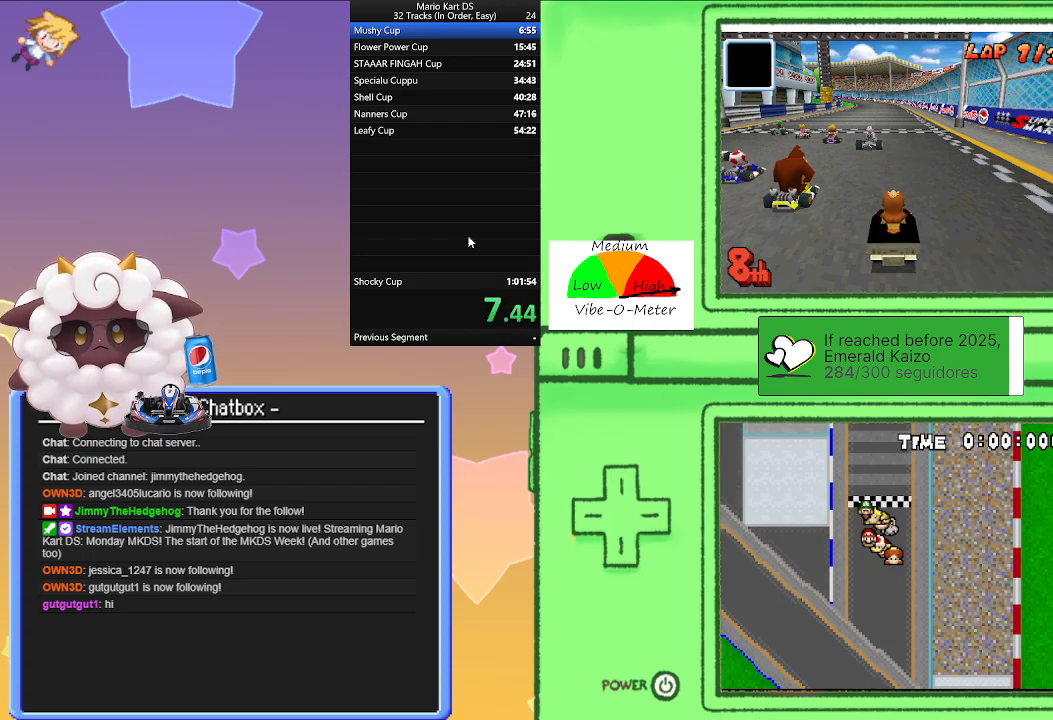
{"buttons": ["A", "R1"], "left_stick": "left", "events": [[483, "R1", "down"], [500, "left_stick", "left"]]}
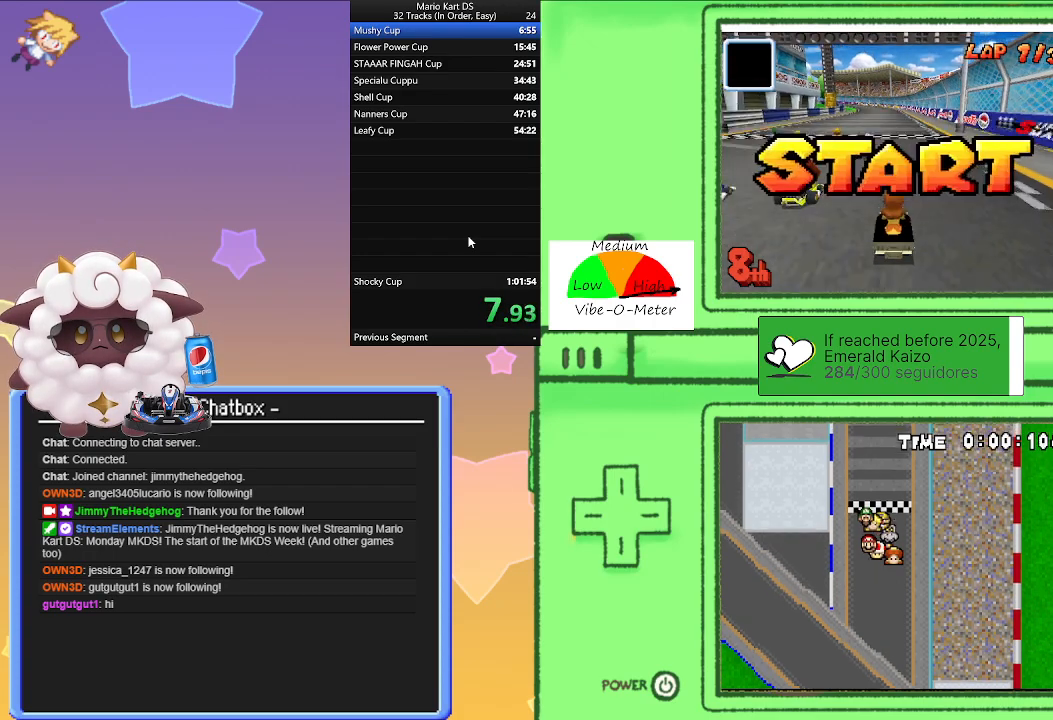
{"buttons": ["A", "R1"], "left_stick": "left", "events": [[233, "left_stick", "right"], [450, "left_stick", "left"]]}
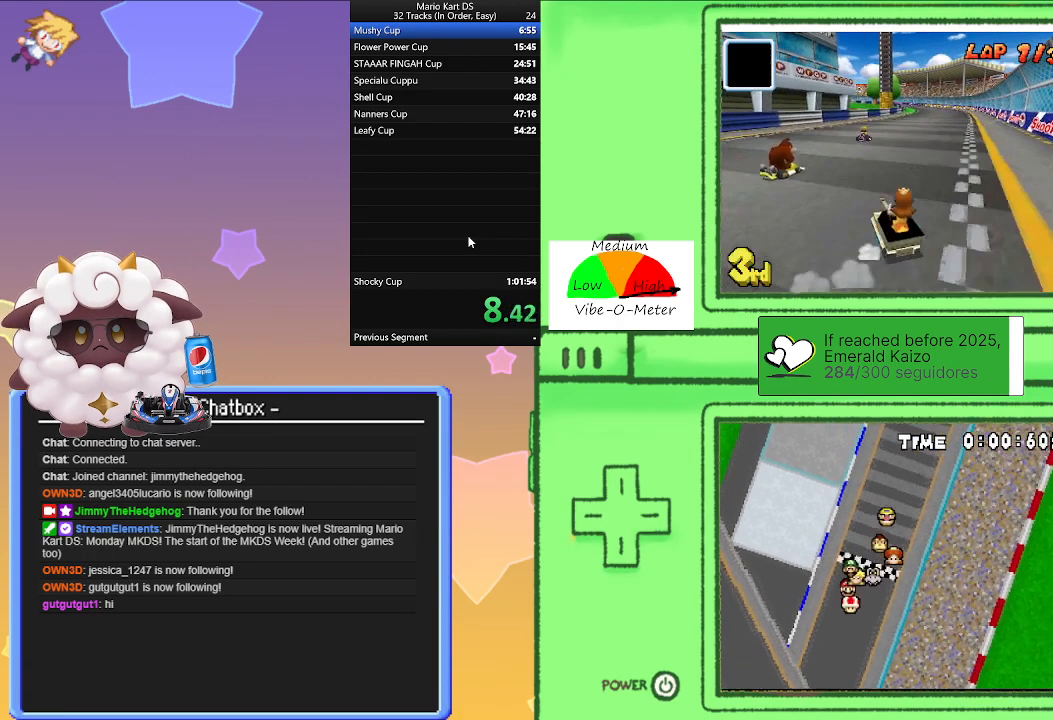
{"buttons": ["A"], "left_stick": "right", "events": [[133, "left_stick", "right"], [333, "left_stick", "left"], [433, "R1", "up"], [450, "left_stick", "center"], [500, "left_stick", "right"]]}
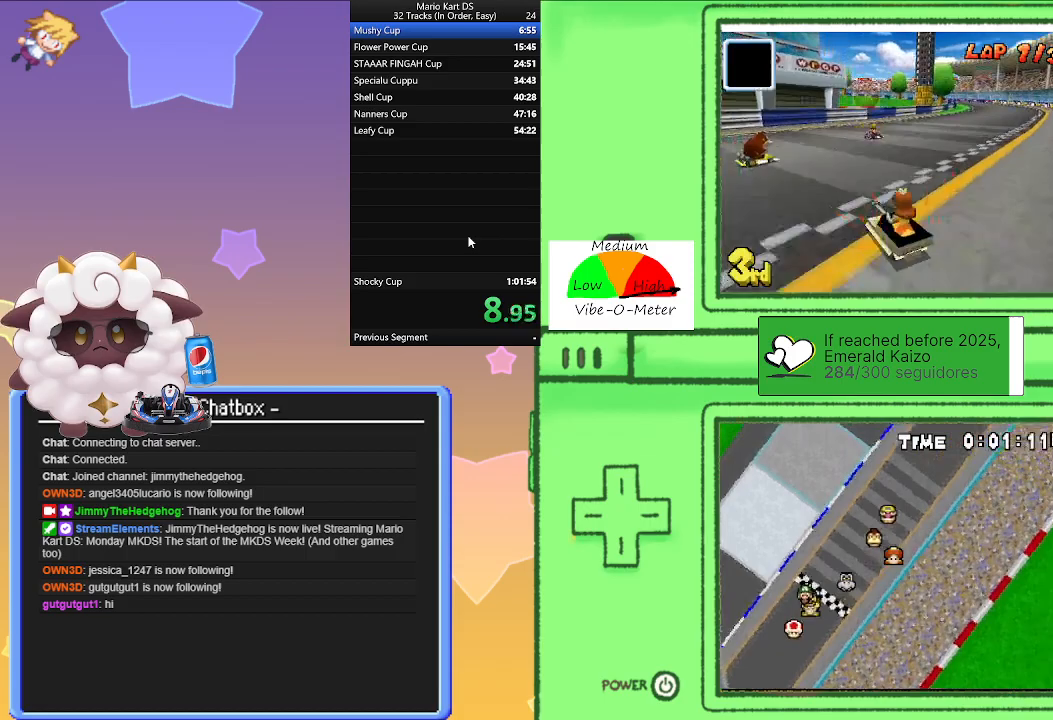
{"buttons": ["A"], "left_stick": "right", "events": [[17, "R1", "down"], [183, "R1", "up"]]}
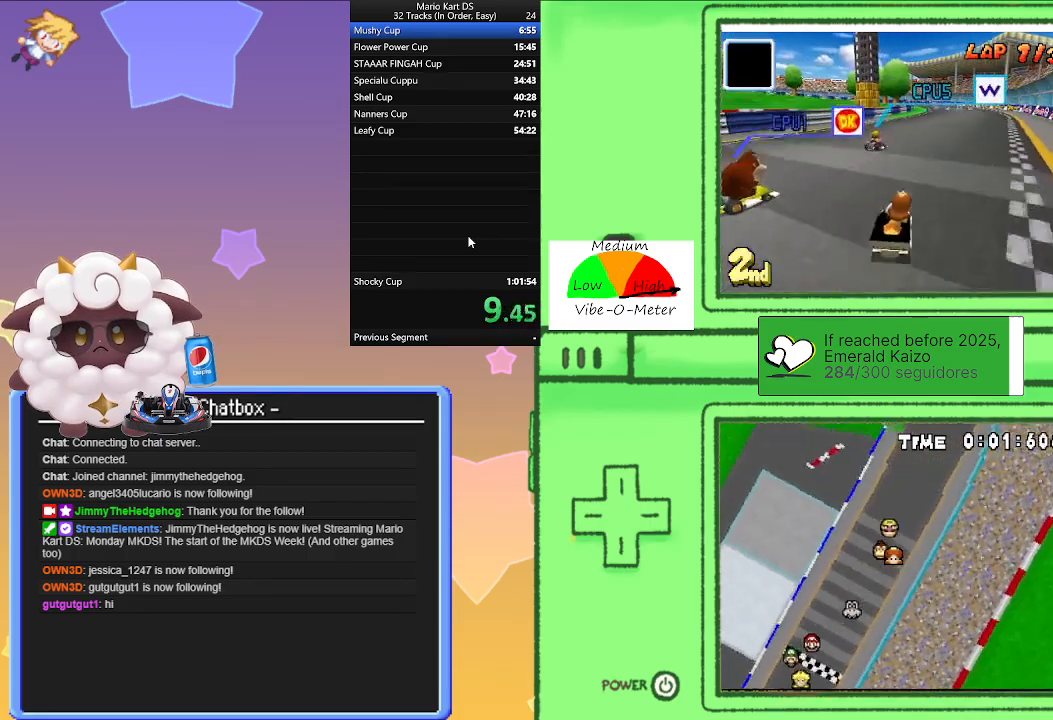
{"buttons": ["A", "R1"], "left_stick": "right", "events": [[33, "R1", "down"], [67, "left_stick", "left"], [283, "left_stick", "center"], [333, "left_stick", "right"]]}
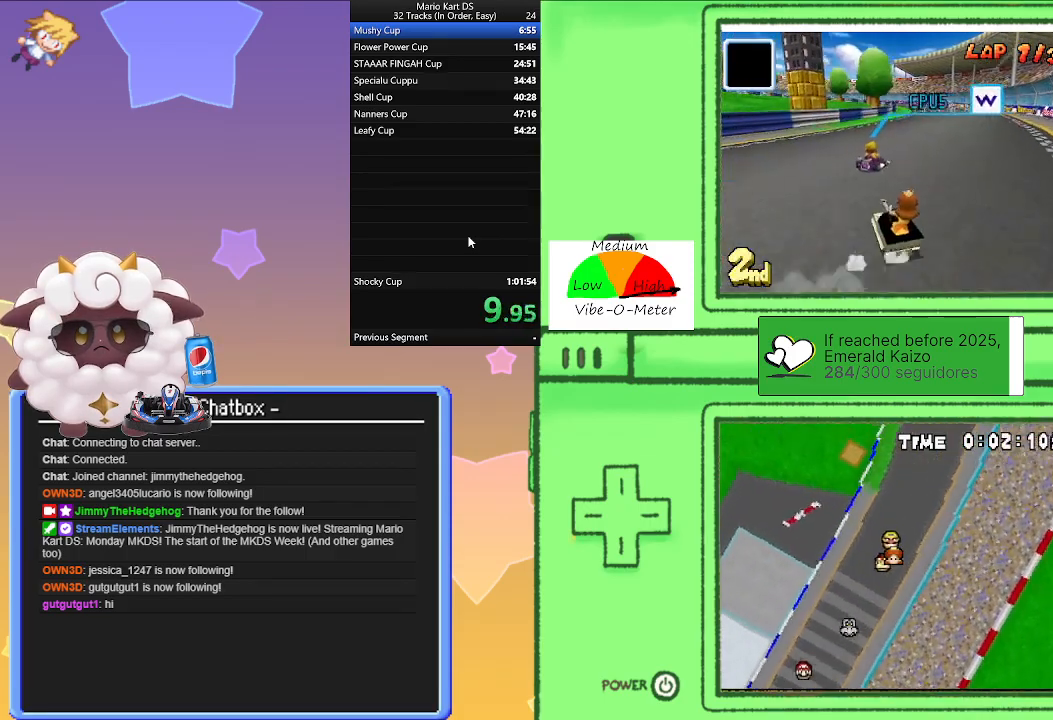
{"buttons": ["A"], "left_stick": "left", "events": [[33, "left_stick", "left"], [183, "left_stick", "center"], [233, "left_stick", "right"], [417, "left_stick", "left"], [483, "R1", "up"]]}
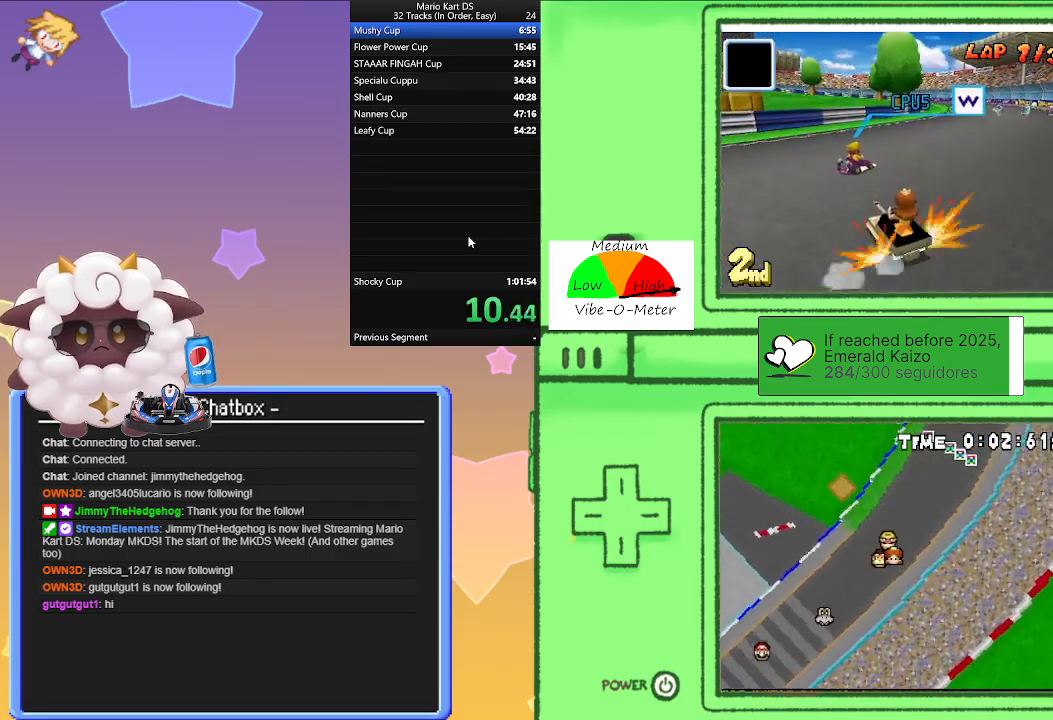
{"buttons": ["A", "R1"], "left_stick": "left", "events": [[17, "left_stick", "right"], [50, "R1", "down"], [200, "R1", "up"], [450, "left_stick", "center"], [500, "R1", "down"], [500, "left_stick", "left"]]}
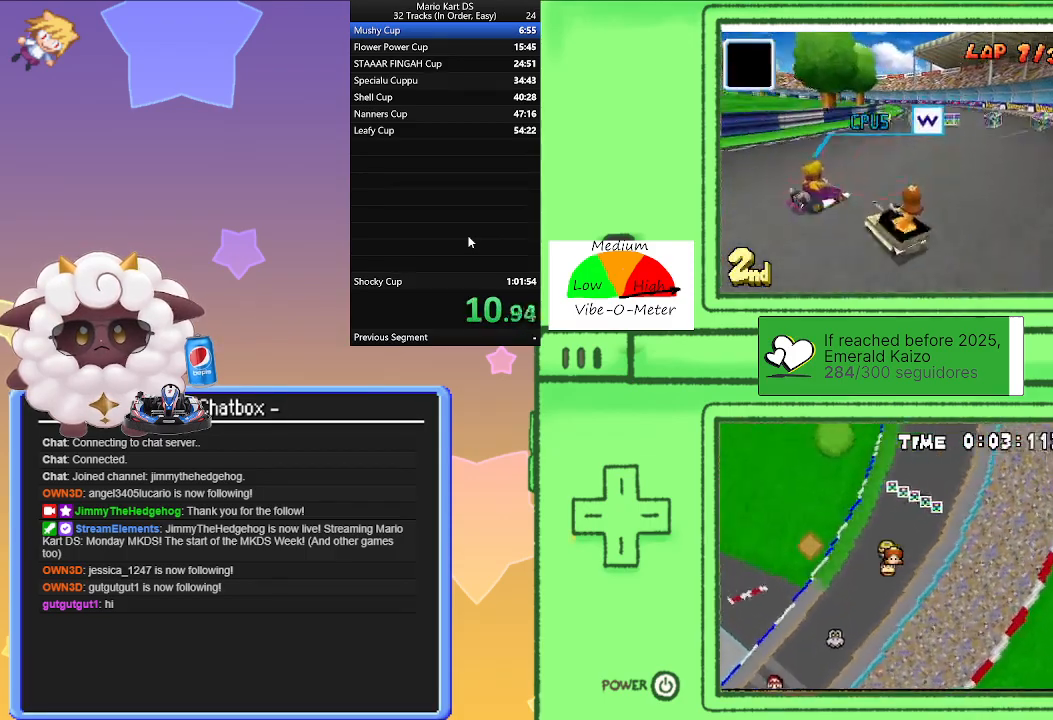
{"buttons": ["A", "R1"], "left_stick": "left", "events": [[283, "left_stick", "right"], [483, "left_stick", "left"]]}
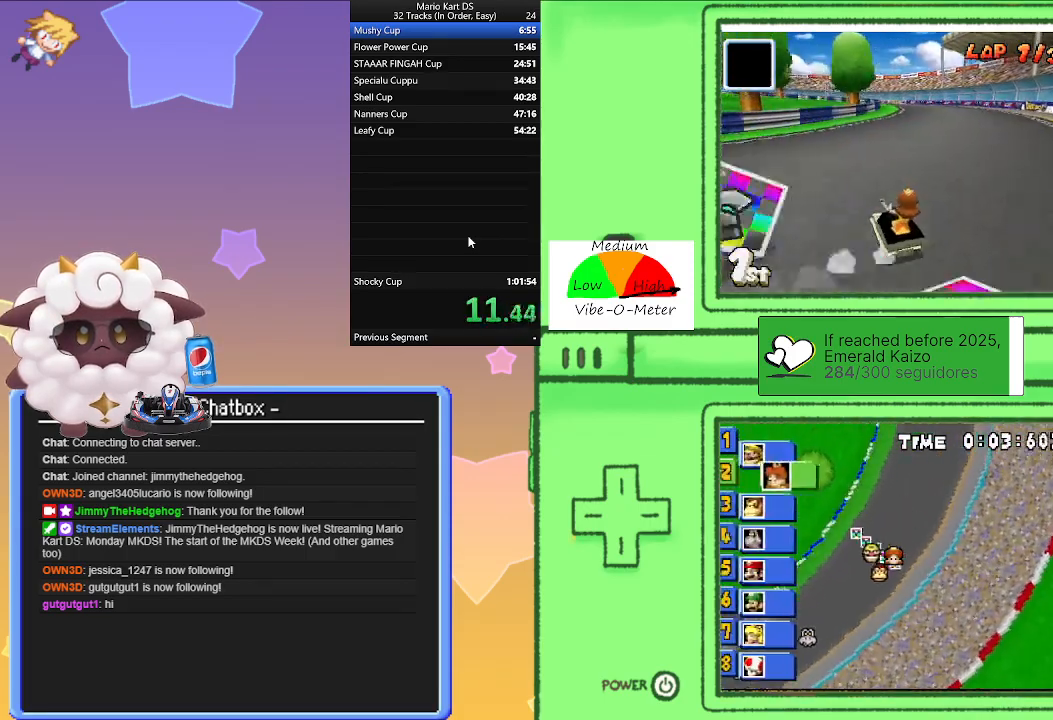
{"buttons": ["A"], "left_stick": "left", "events": [[200, "left_stick", "right"], [383, "left_stick", "left"], [450, "R1", "up"]]}
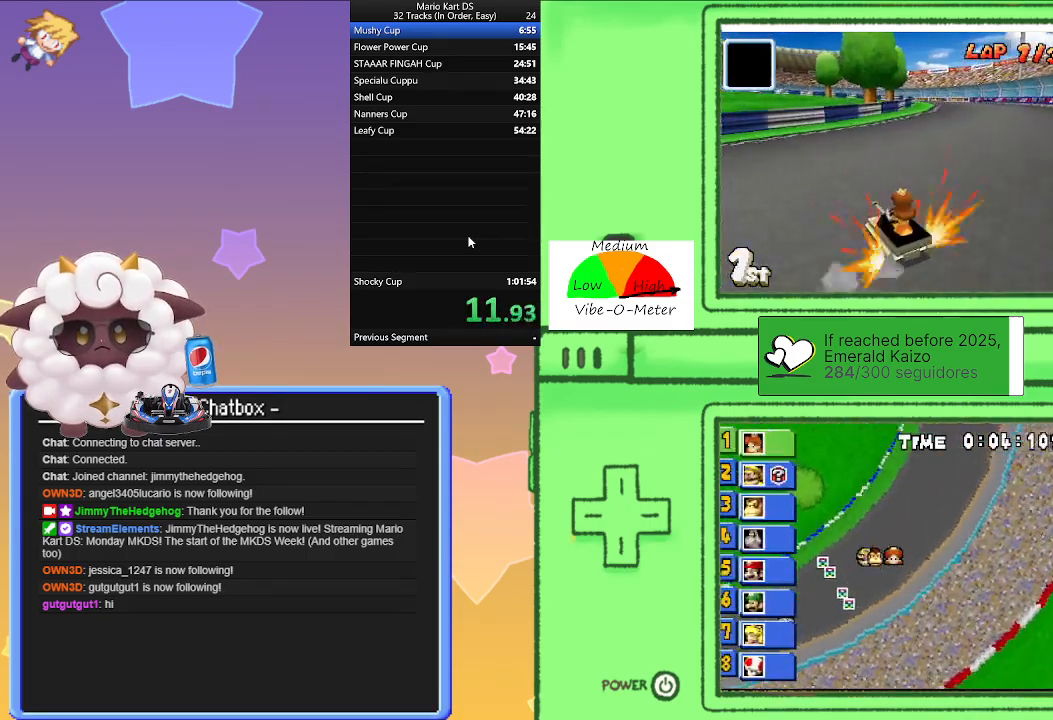
{"buttons": ["A", "R1"], "left_stick": "right", "events": [[33, "left_stick", "center"], [50, "R1", "down"], [83, "left_stick", "right"], [317, "R1", "up"], [500, "R1", "down"]]}
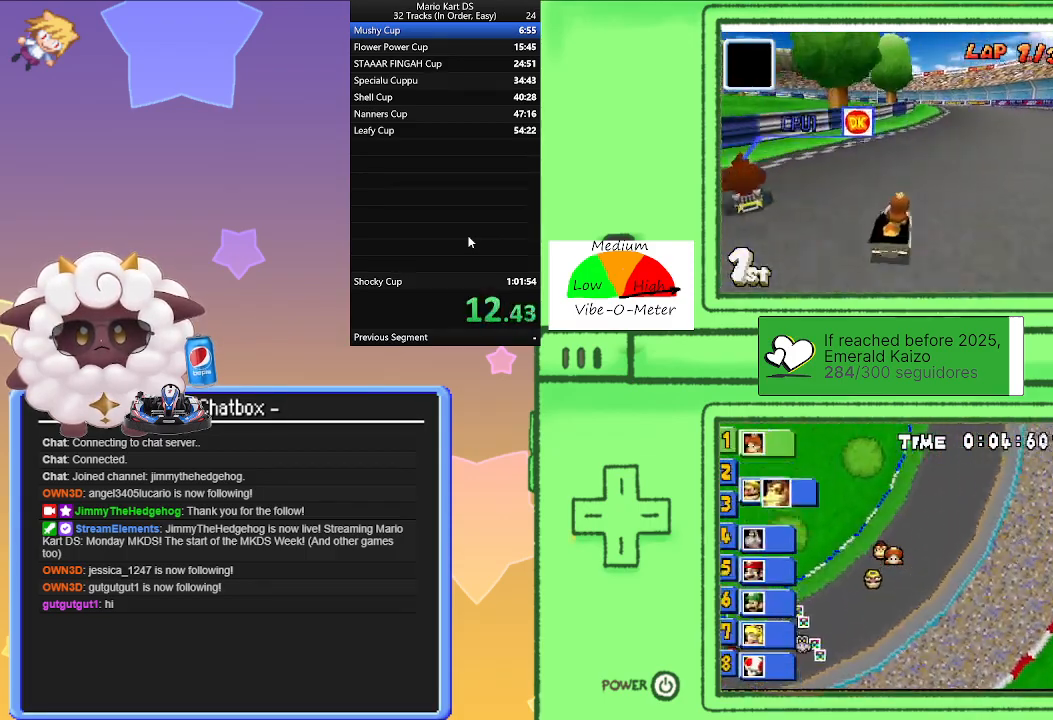
{"buttons": ["A", "R1"], "left_stick": "center", "events": [[50, "left_stick", "left"], [267, "left_stick", "right"], [433, "left_stick", "center"]]}
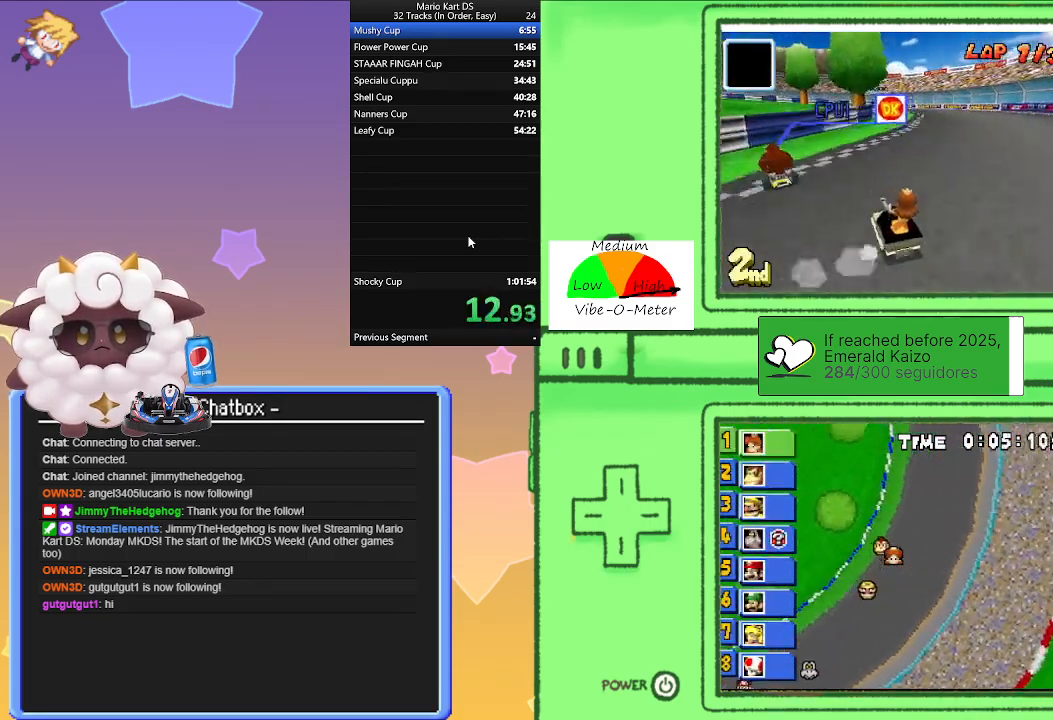
{"buttons": ["A"], "left_stick": "center", "events": [[33, "left_stick", "left"], [117, "left_stick", "center"], [167, "left_stick", "right"], [367, "left_stick", "left"], [450, "R1", "up"], [483, "left_stick", "center"]]}
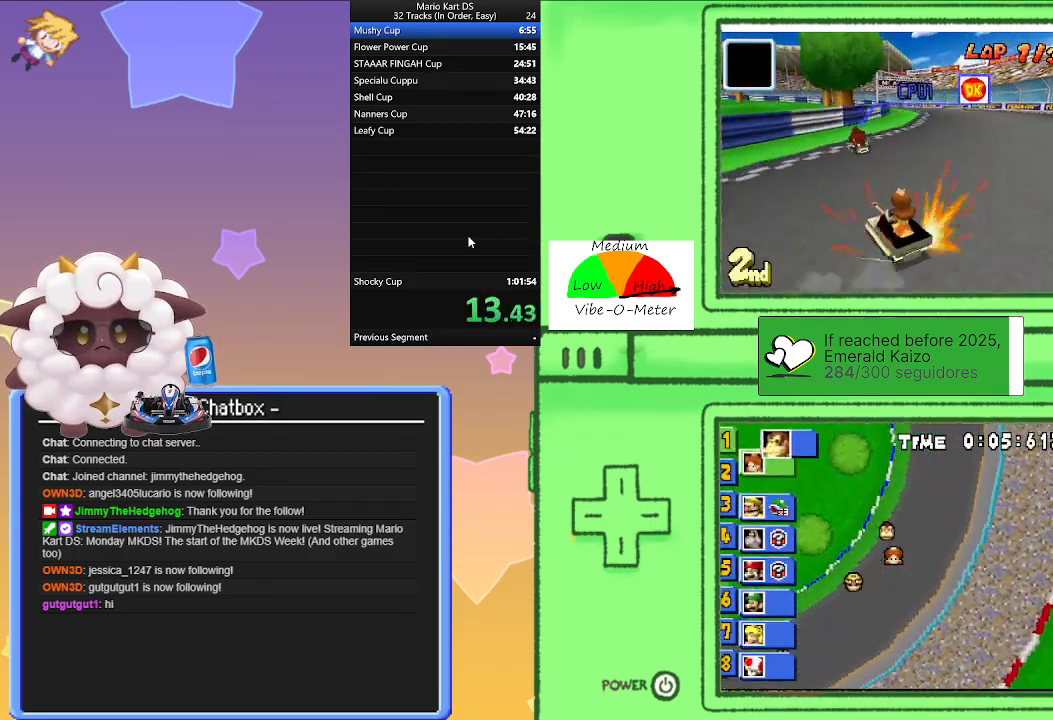
{"buttons": ["A", "R1"], "left_stick": "left", "events": [[17, "R1", "down"], [33, "left_stick", "right"], [200, "R1", "up"], [317, "R1", "down"], [333, "left_stick", "left"]]}
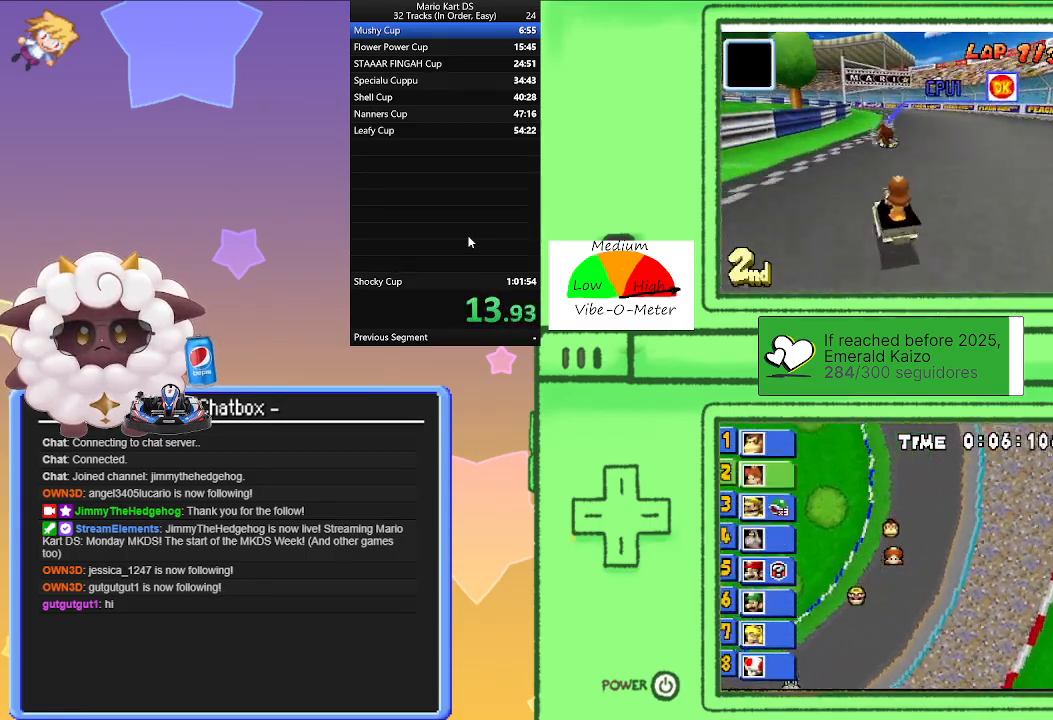
{"buttons": ["A", "R1"], "left_stick": "left", "events": [[150, "left_stick", "center"], [200, "left_stick", "right"], [383, "left_stick", "left"]]}
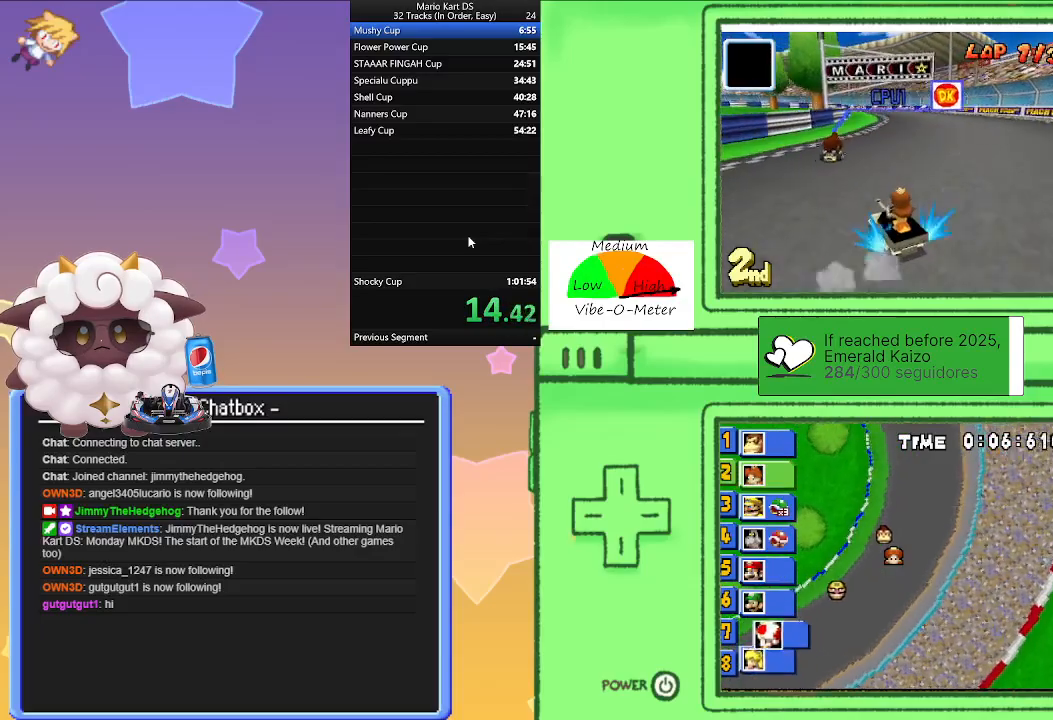
{"buttons": ["A", "R1"], "left_stick": "right", "events": [[100, "left_stick", "right"], [283, "left_stick", "left"], [317, "R1", "up"], [417, "left_stick", "center"], [433, "R1", "down"], [467, "left_stick", "right"]]}
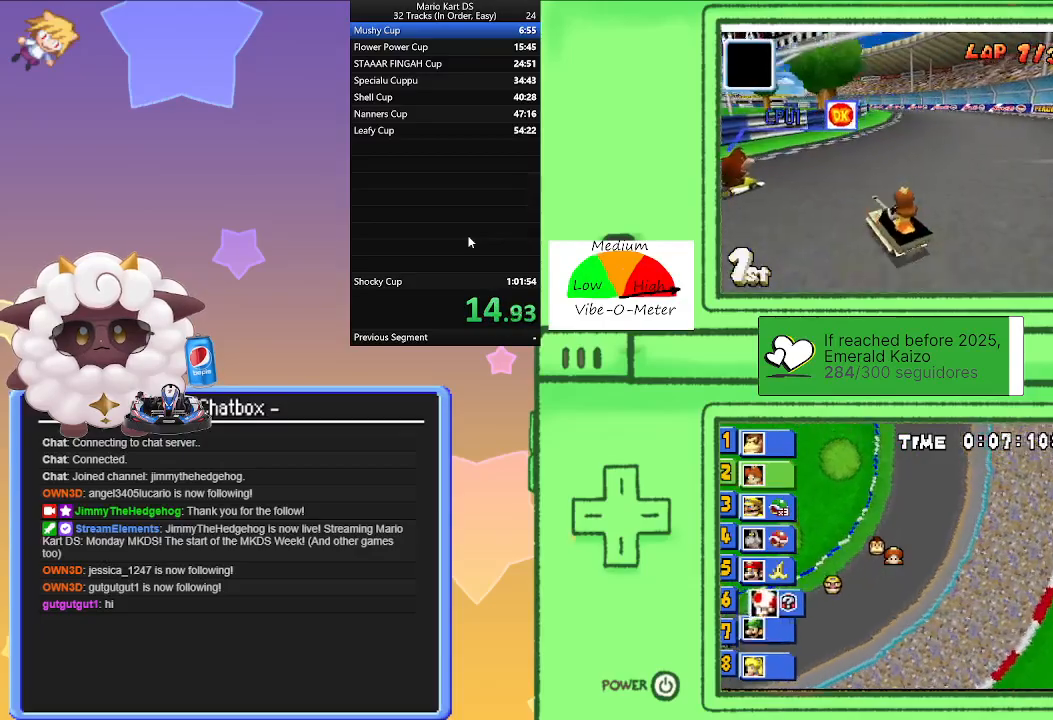
{"buttons": ["A", "R1"], "left_stick": "left", "events": [[67, "R1", "up"], [183, "left_stick", "left"], [217, "R1", "down"]]}
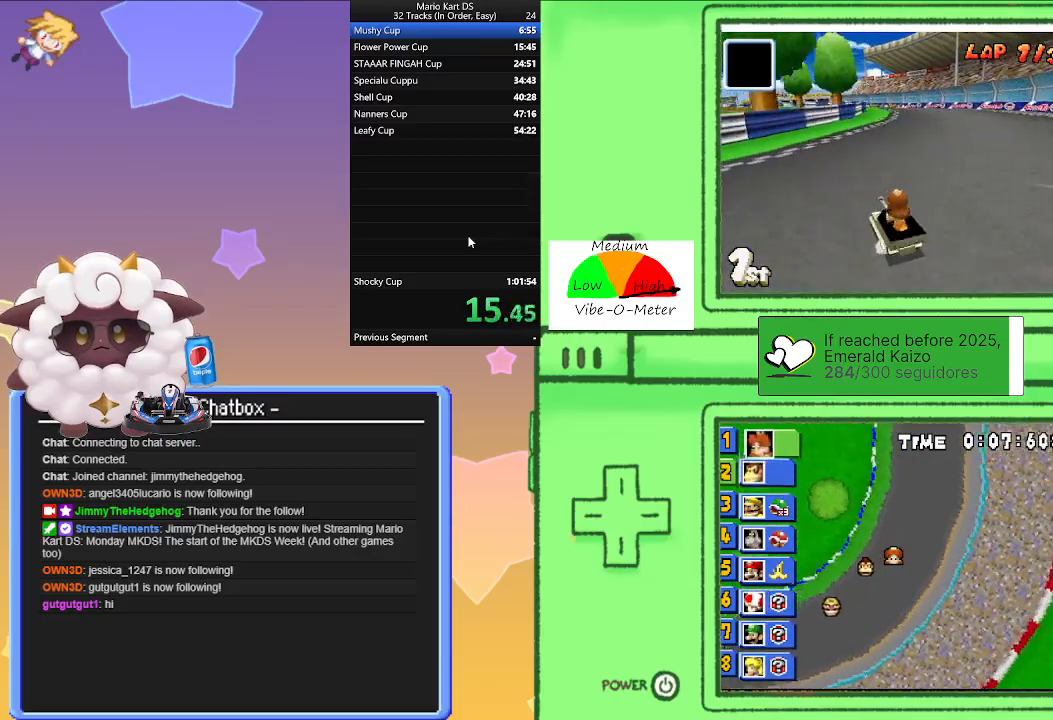
{"buttons": ["A", "R1"], "left_stick": "center", "events": [[167, "left_stick", "right"], [333, "left_stick", "left"], [500, "left_stick", "center"]]}